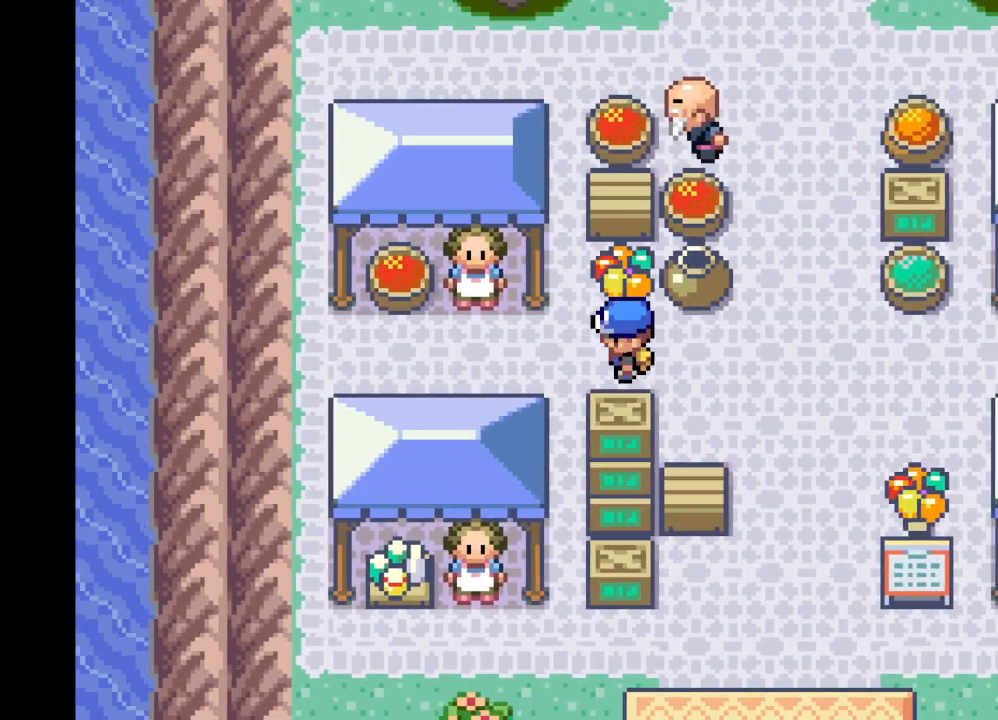
Gameplay with a controller (Xbox layout); each line is a JSON object with the inputs held at the frame after it. "events" lists button and stick changes between this image and that frame as [ms after this image, input, new state], when the widget could be followed in between. Not read: L3 R3.
{"buttons": [], "left_stick": "up", "right_stick": "center", "events": [[167, "left_stick", "up-left"], [292, "left_stick", "up"], [334, "B", "down"], [459, "B", "up"]]}
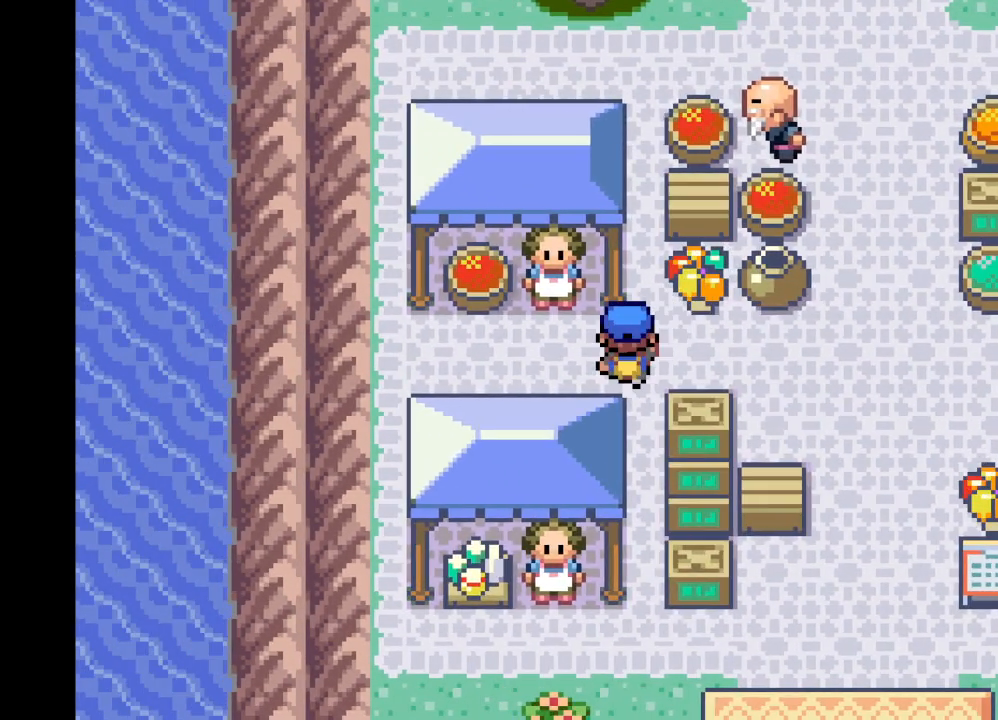
{"buttons": ["B"], "left_stick": "up", "right_stick": "center", "events": [[42, "left_stick", "center"], [167, "left_stick", "left"], [376, "left_stick", "up"], [501, "B", "down"]]}
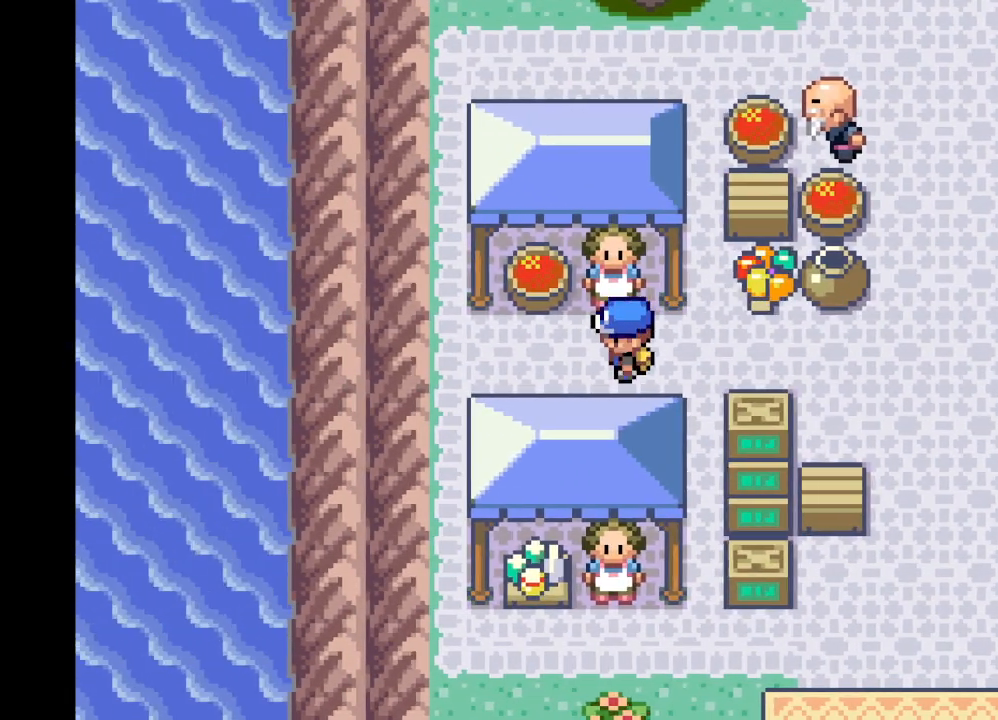
{"buttons": [], "left_stick": "center", "right_stick": "center", "events": [[125, "B", "up"], [334, "left_stick", "center"]]}
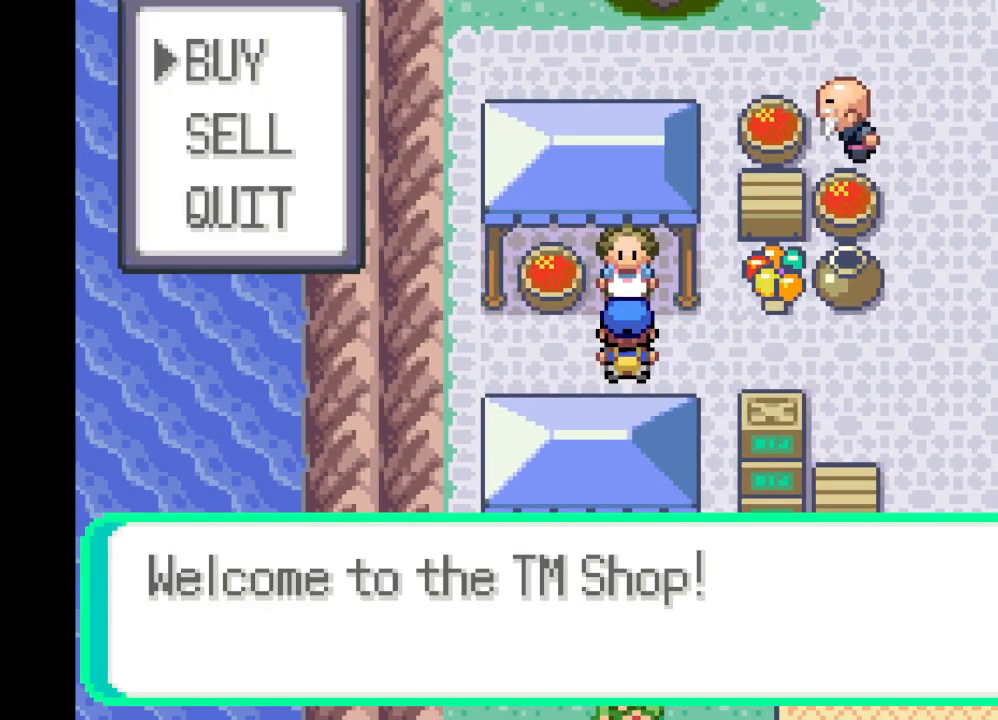
{"buttons": [], "left_stick": "center", "right_stick": "center", "events": [[209, "B", "down"], [334, "B", "up"]]}
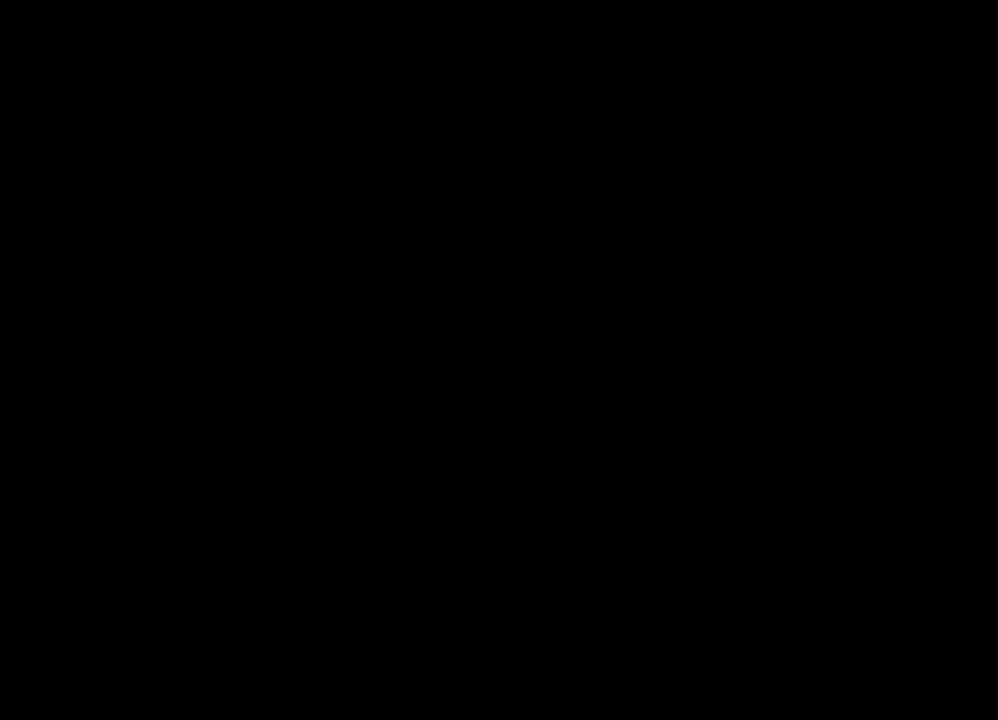
{"buttons": [], "left_stick": "center", "right_stick": "center", "events": []}
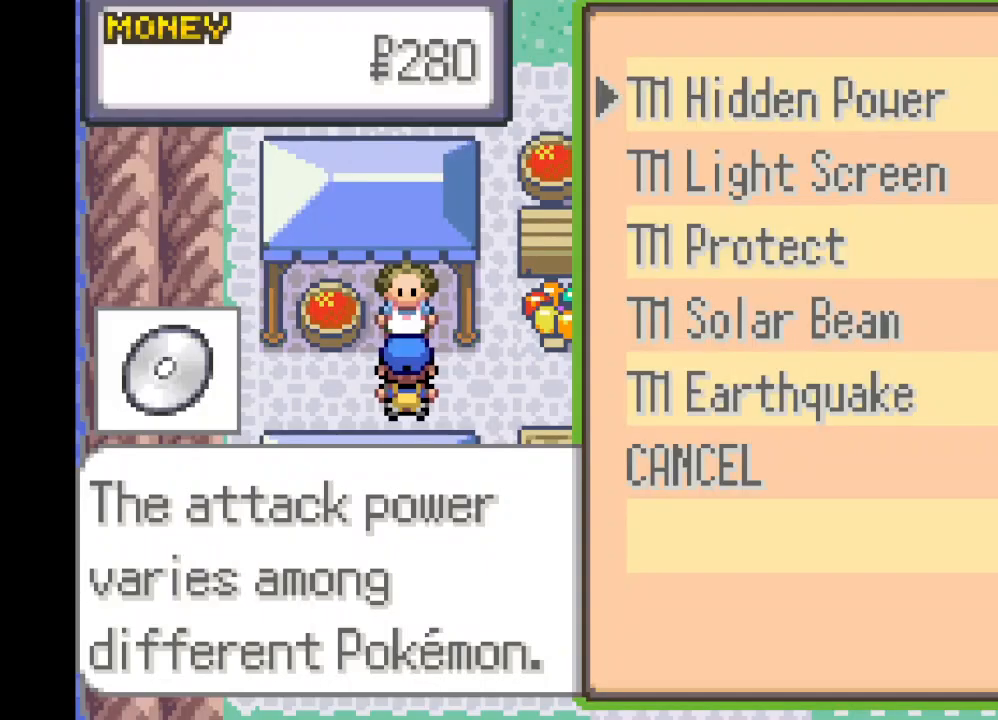
{"buttons": [], "left_stick": "center", "right_stick": "center", "events": []}
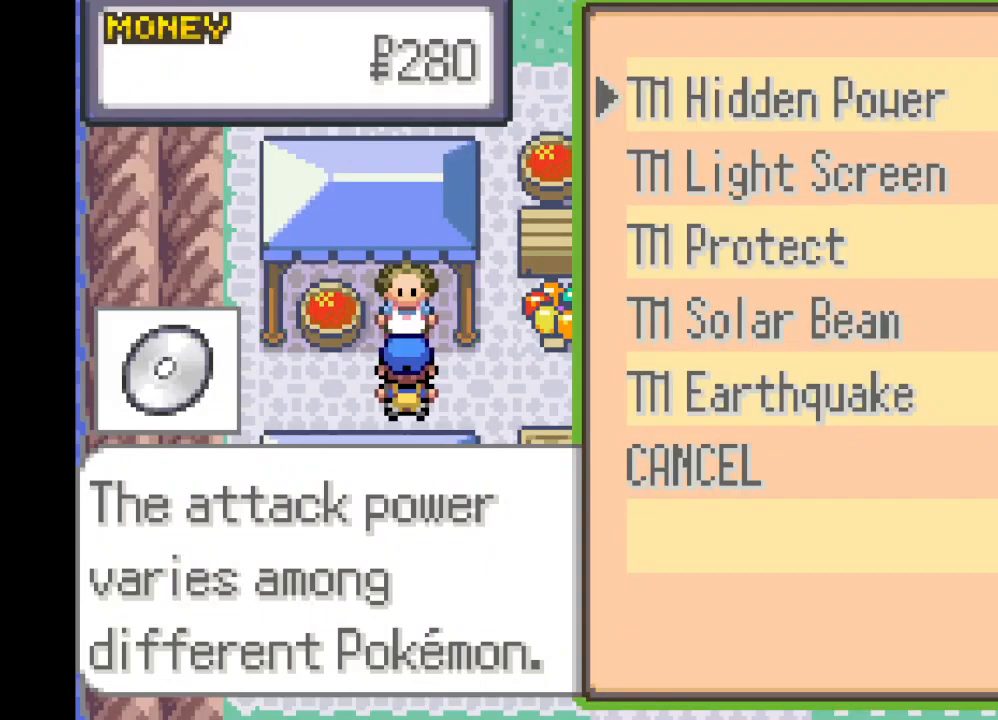
{"buttons": [], "left_stick": "center", "right_stick": "center", "events": []}
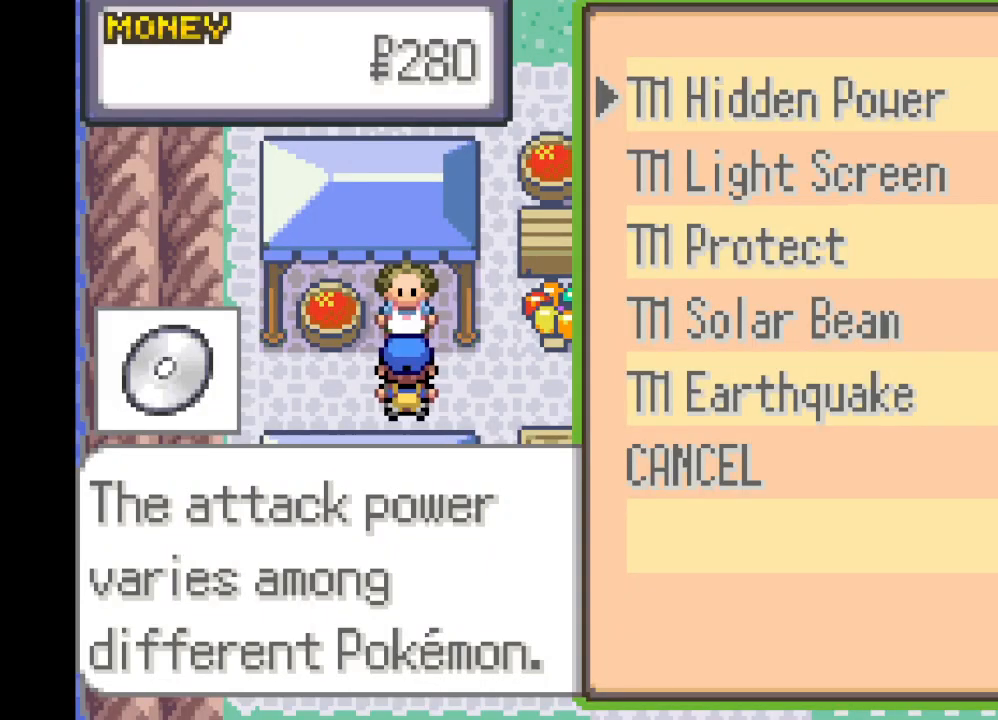
{"buttons": [], "left_stick": "center", "right_stick": "center", "events": []}
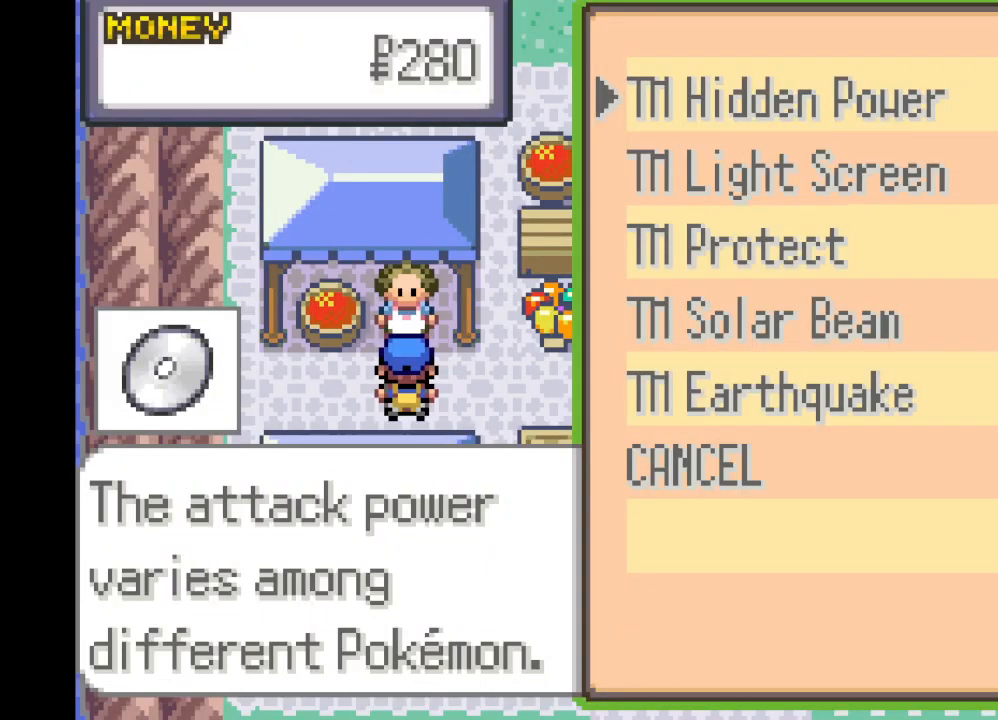
{"buttons": [], "left_stick": "center", "right_stick": "center", "events": []}
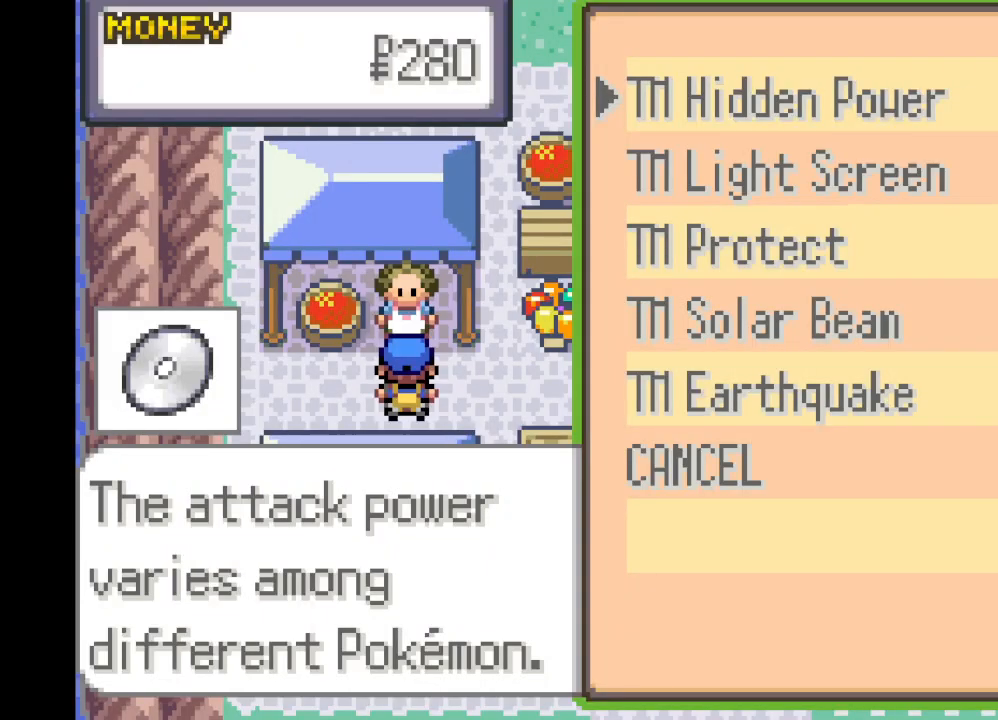
{"buttons": [], "left_stick": "right", "right_stick": "center", "events": [[83, "A", "down"], [208, "A", "up"], [458, "left_stick", "right"]]}
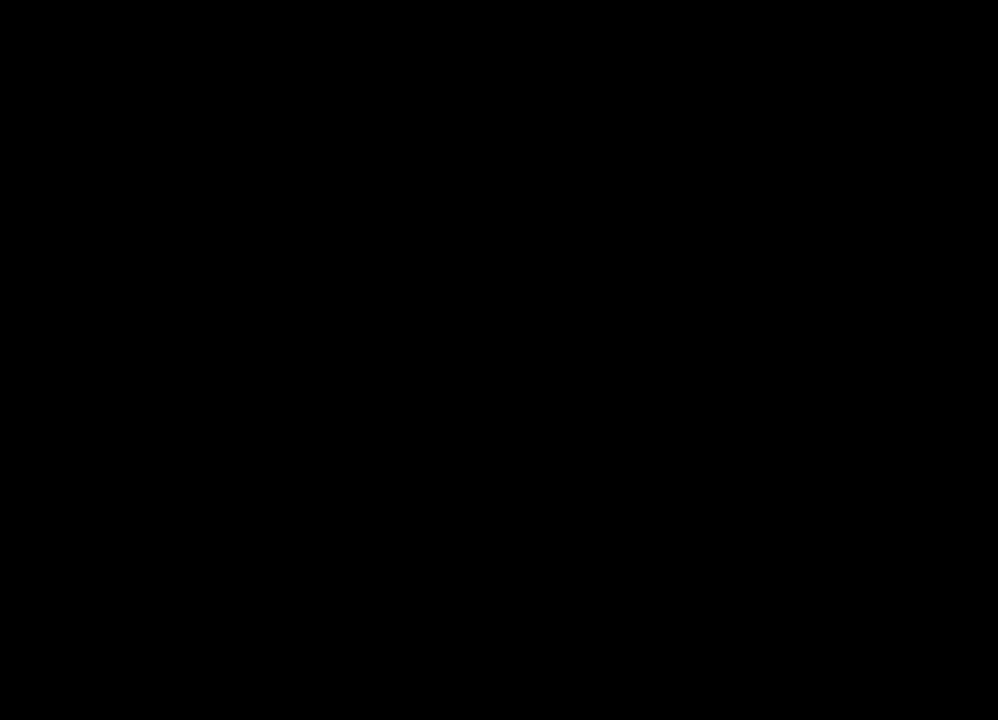
{"buttons": [], "left_stick": "right", "right_stick": "center", "events": [[83, "A", "down"], [209, "A", "up"], [375, "A", "down"], [459, "A", "up"]]}
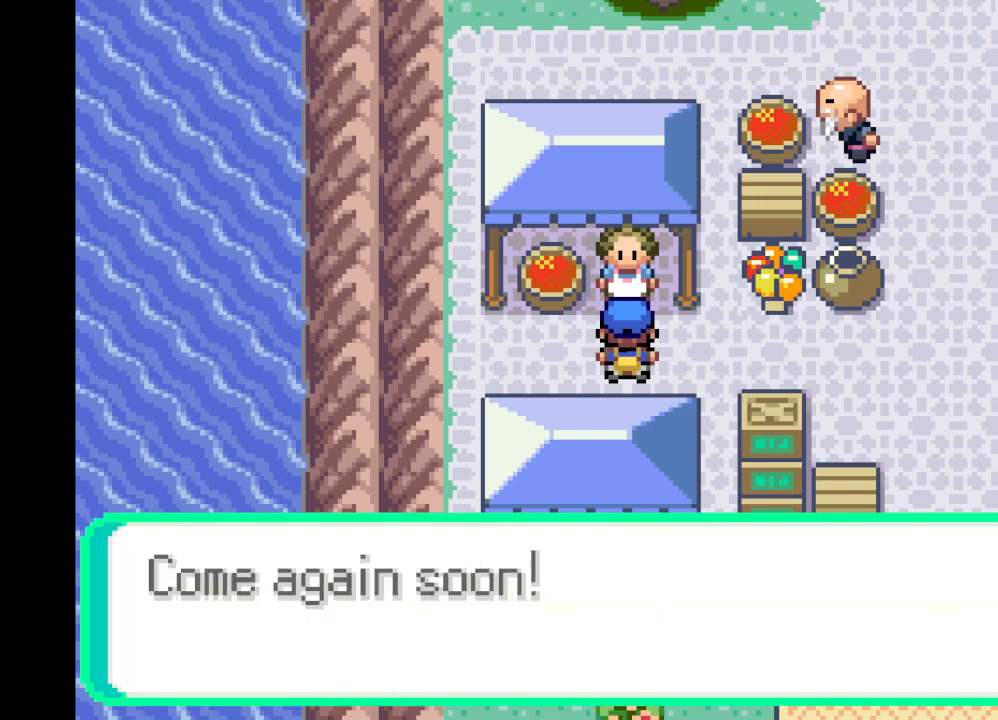
{"buttons": [], "left_stick": "right", "right_stick": "center", "events": [[334, "A", "down"], [459, "A", "up"]]}
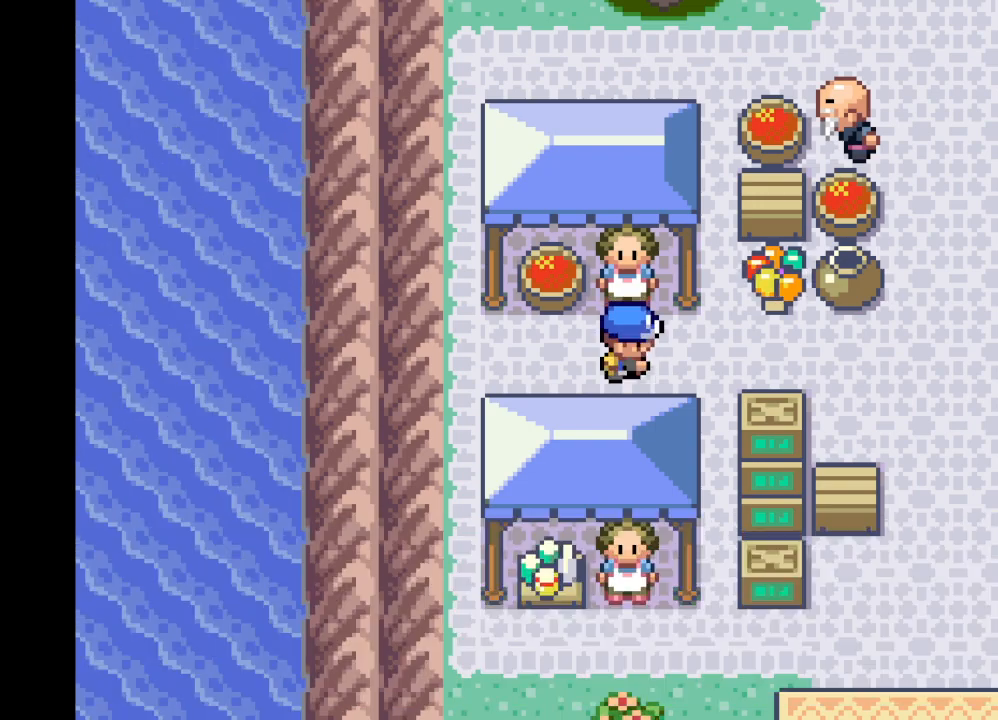
{"buttons": ["A"], "left_stick": "right", "right_stick": "center", "events": [[250, "A", "down"]]}
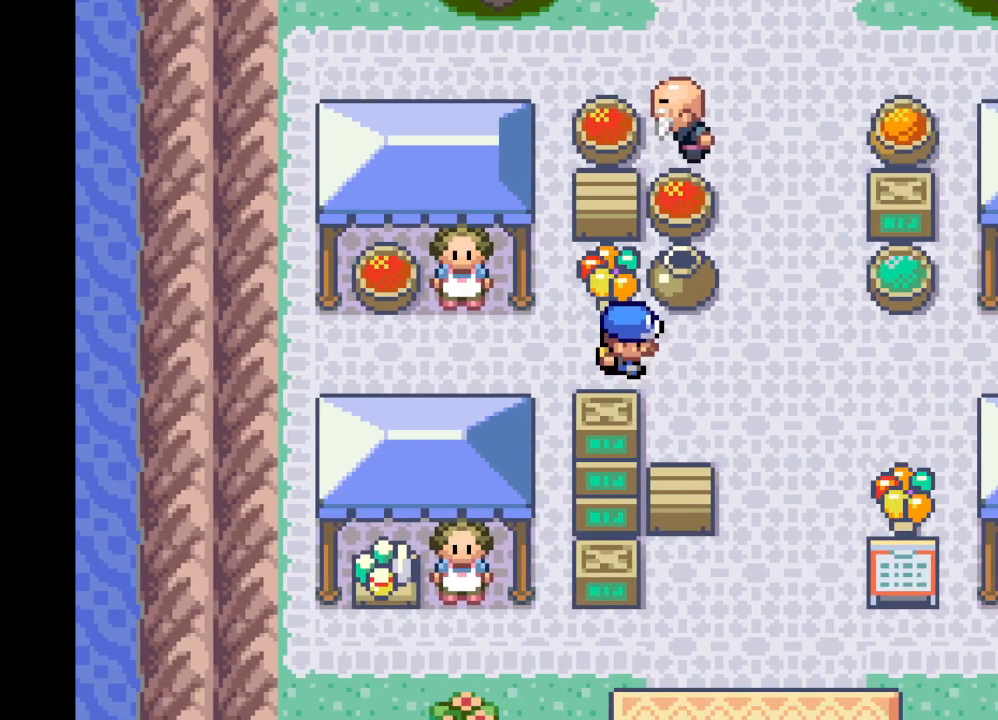
{"buttons": [], "left_stick": "up", "right_stick": "center", "events": [[125, "A", "up"], [208, "left_stick", "up"]]}
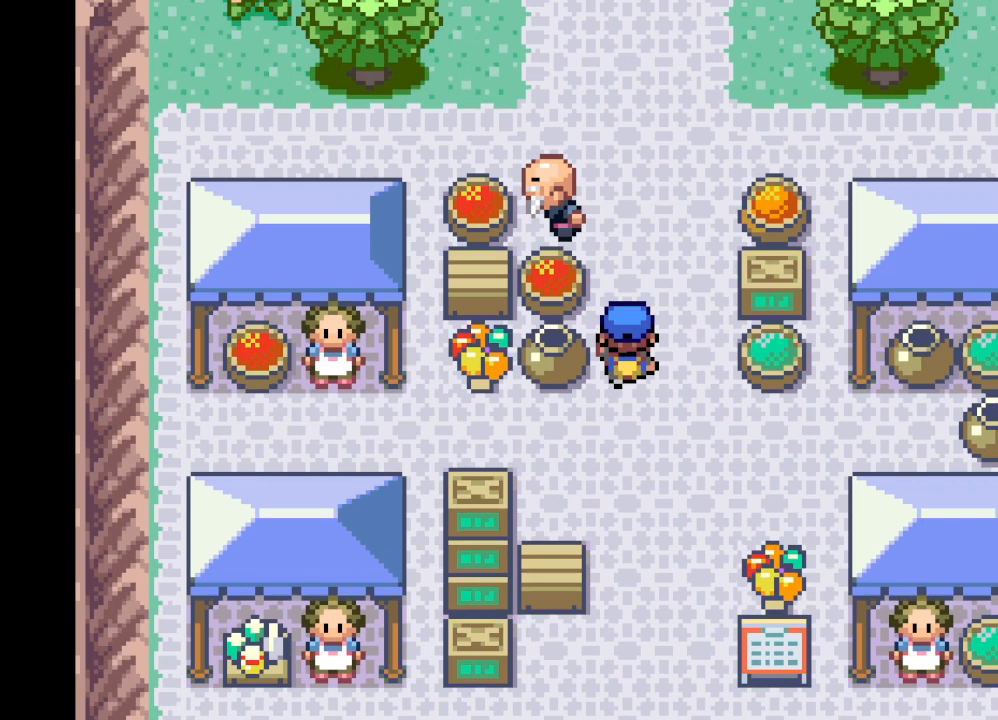
{"buttons": ["B"], "left_stick": "center", "right_stick": "center", "events": [[125, "left_stick", "up-left"], [250, "left_stick", "left"], [417, "B", "down"], [459, "left_stick", "center"]]}
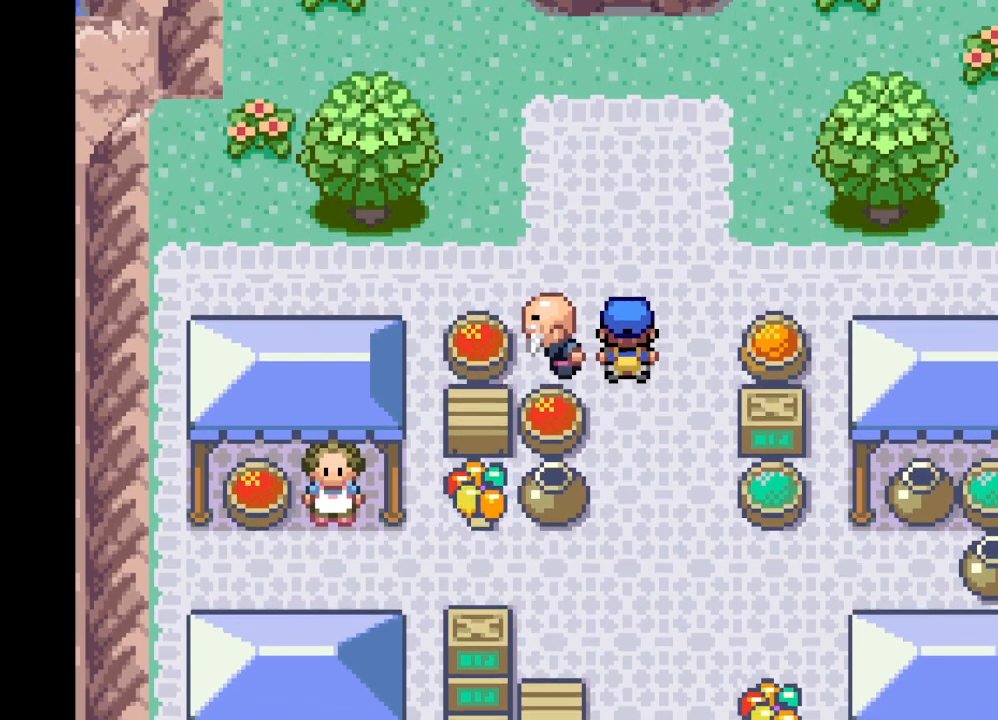
{"buttons": ["B"], "left_stick": "center", "right_stick": "center", "events": [[84, "B", "up"], [292, "left_stick", "left"], [459, "left_stick", "center"], [501, "B", "down"]]}
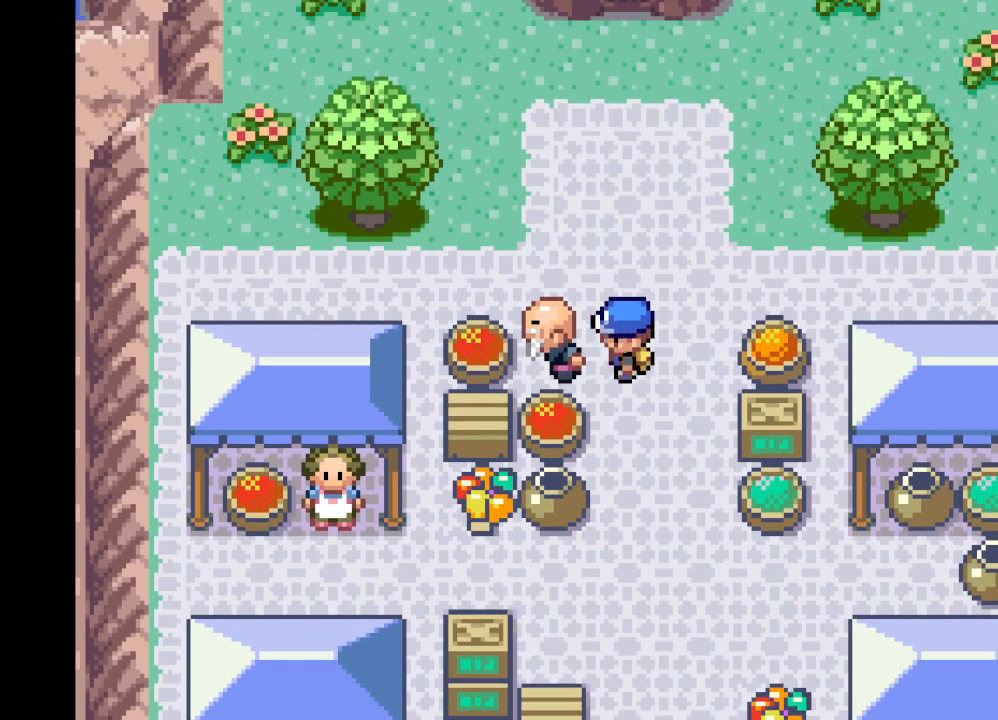
{"buttons": [], "left_stick": "center", "right_stick": "center", "events": [[83, "B", "up"]]}
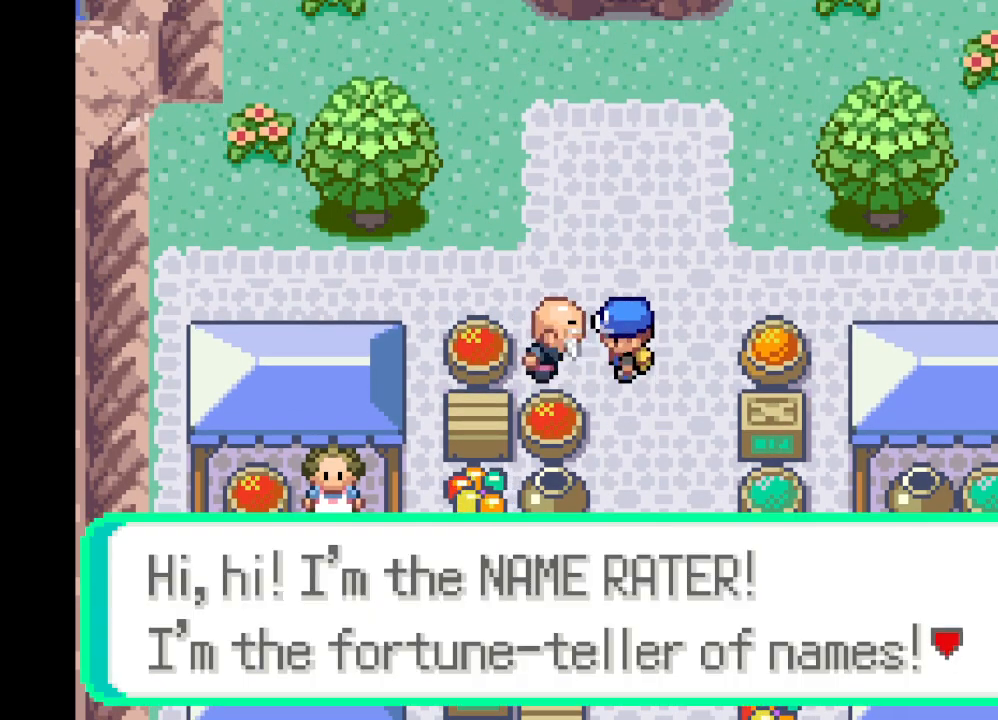
{"buttons": [], "left_stick": "center", "right_stick": "center", "events": []}
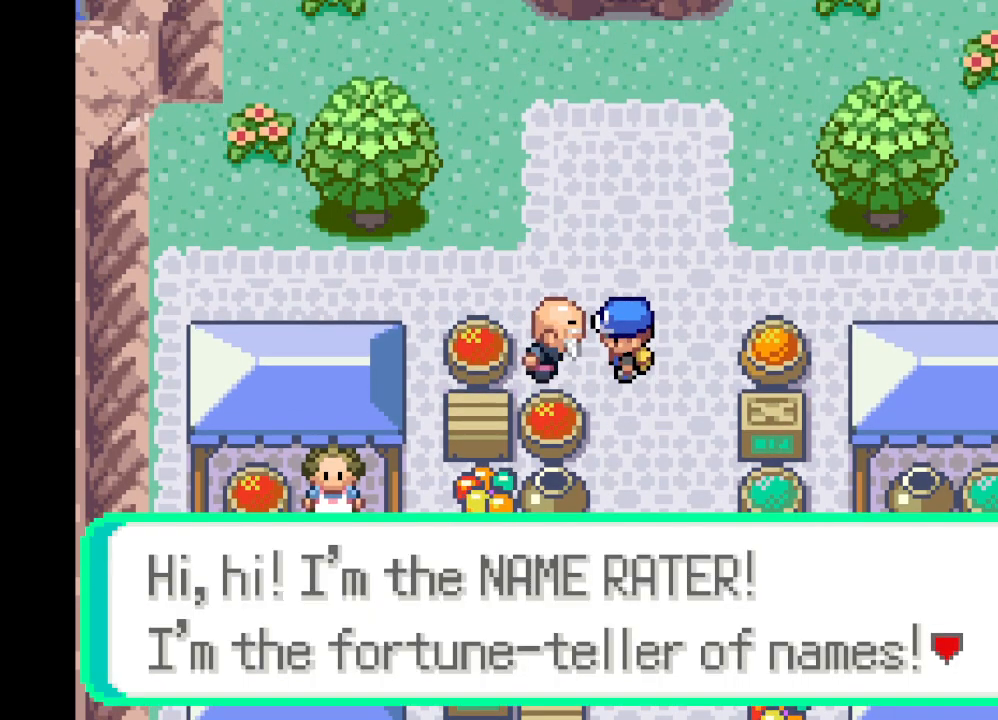
{"buttons": [], "left_stick": "center", "right_stick": "center", "events": [[334, "A", "down"], [500, "A", "up"]]}
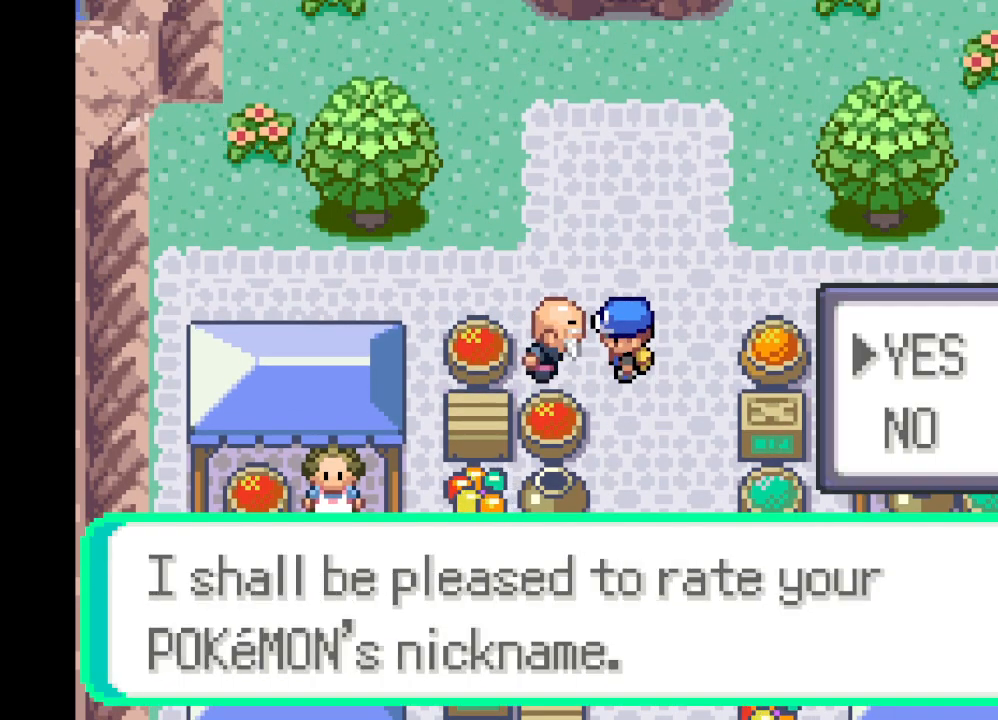
{"buttons": [], "left_stick": "center", "right_stick": "center", "events": []}
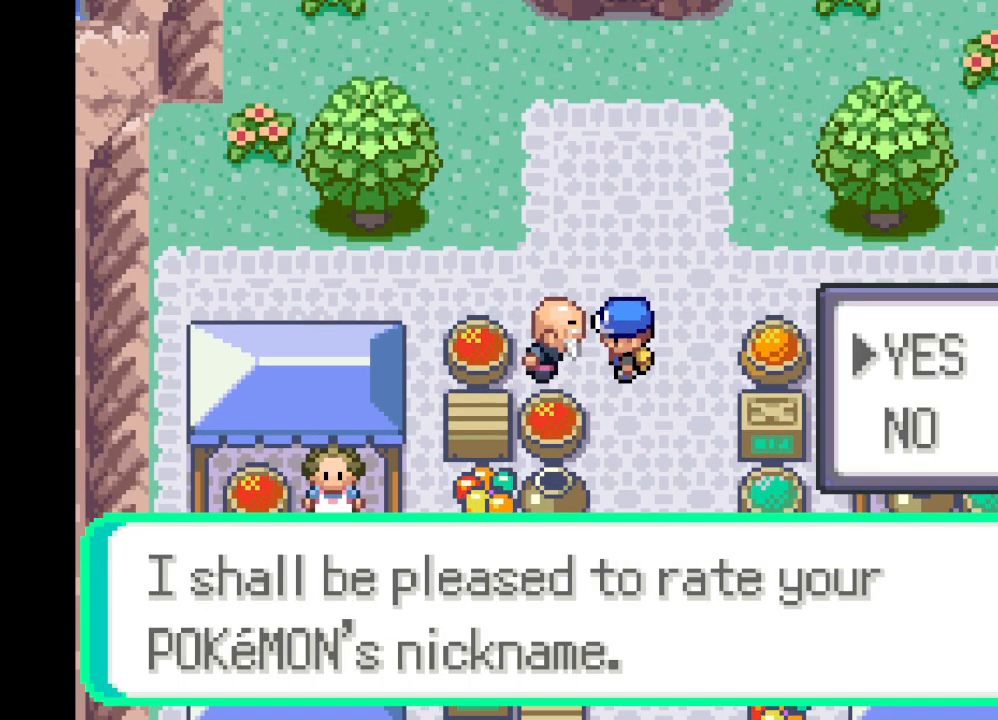
{"buttons": ["A"], "left_stick": "center", "right_stick": "center", "events": [[375, "A", "down"]]}
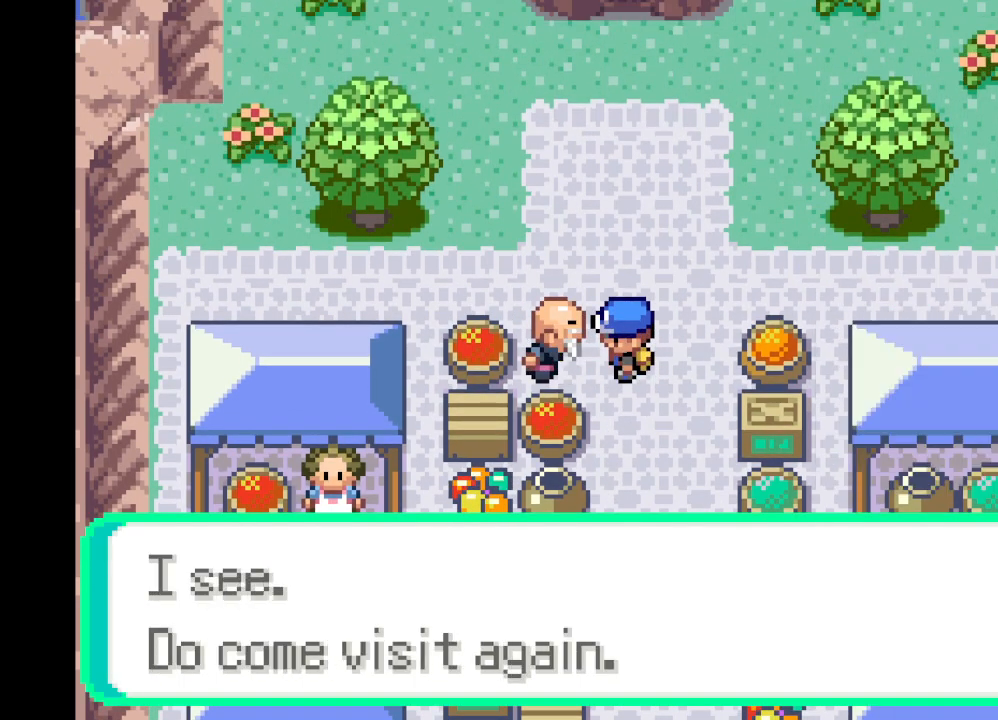
{"buttons": [], "left_stick": "up", "right_stick": "center", "events": [[42, "A", "up"], [209, "left_stick", "up"], [292, "A", "down"], [459, "A", "up"]]}
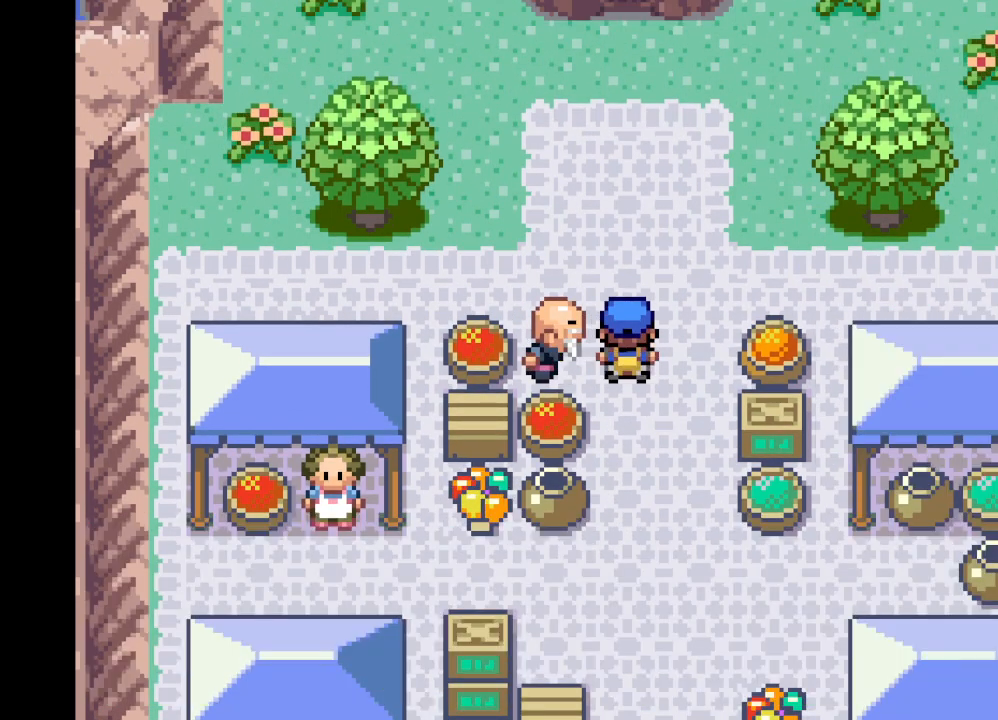
{"buttons": [], "left_stick": "up", "right_stick": "center", "events": [[209, "A", "down"], [417, "A", "up"]]}
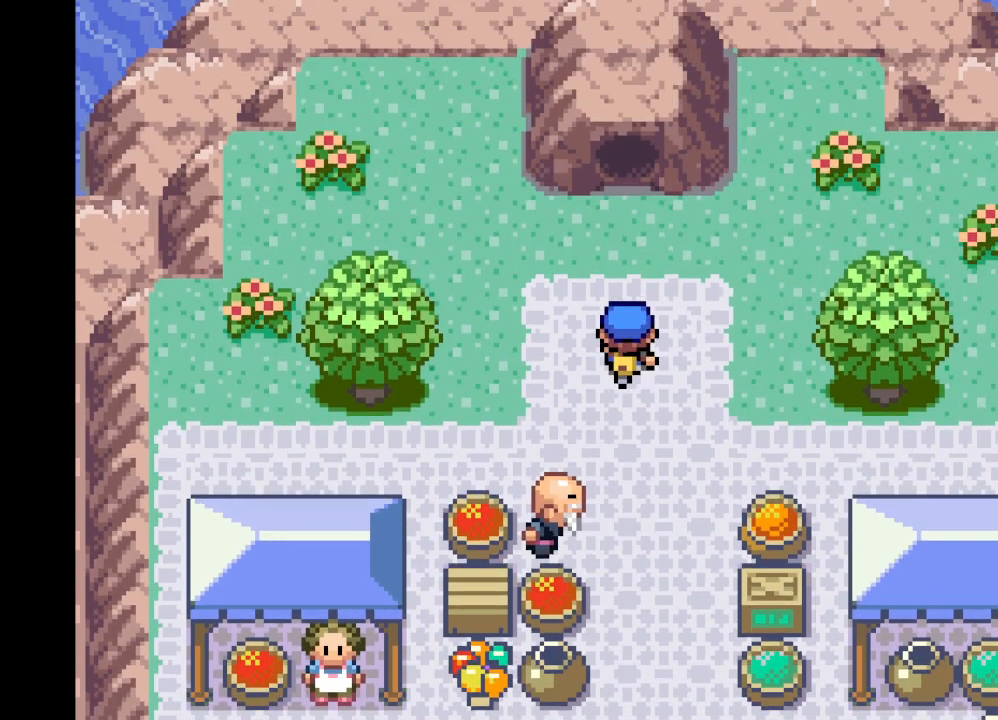
{"buttons": [], "left_stick": "center", "right_stick": "center", "events": [[42, "left_stick", "center"]]}
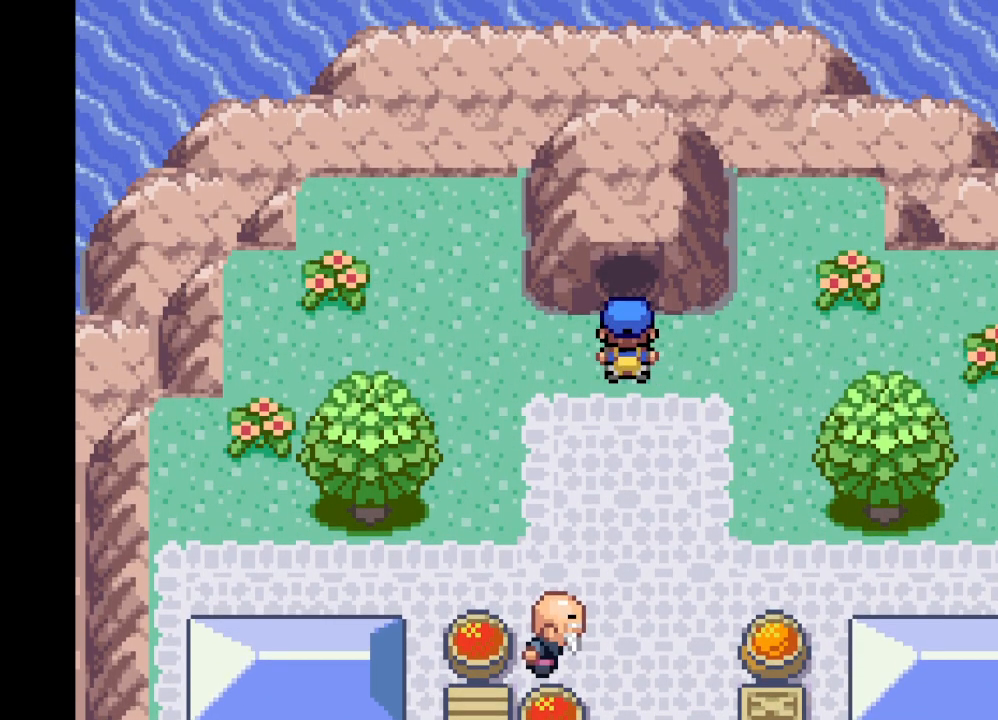
{"buttons": [], "left_stick": "up", "right_stick": "center", "events": [[209, "left_stick", "up"]]}
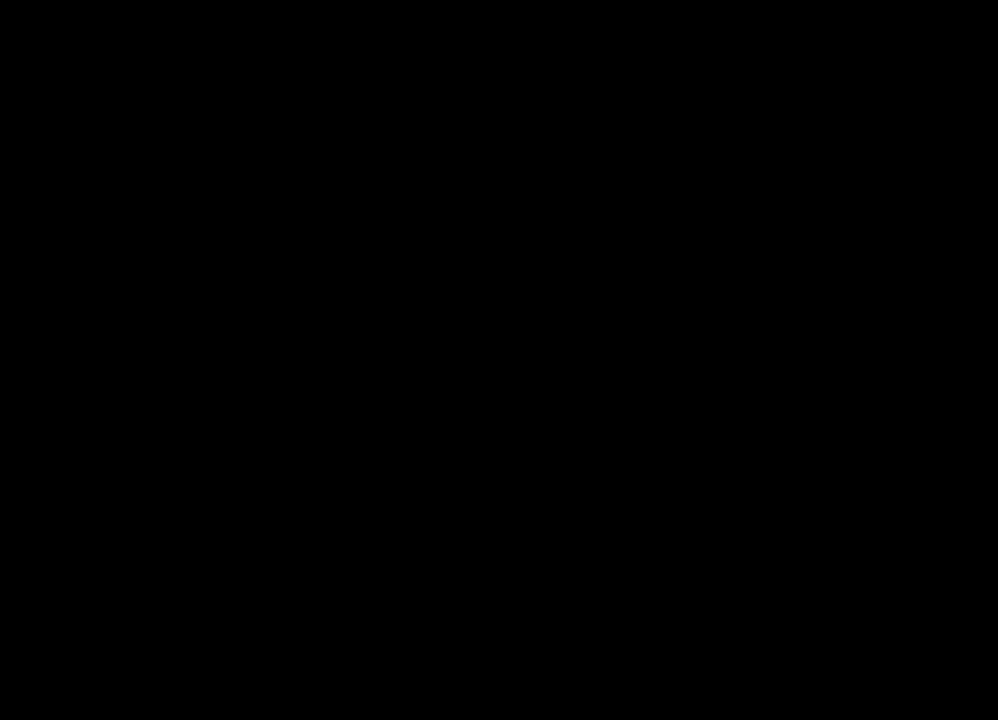
{"buttons": [], "left_stick": "center", "right_stick": "center", "events": [[42, "left_stick", "center"]]}
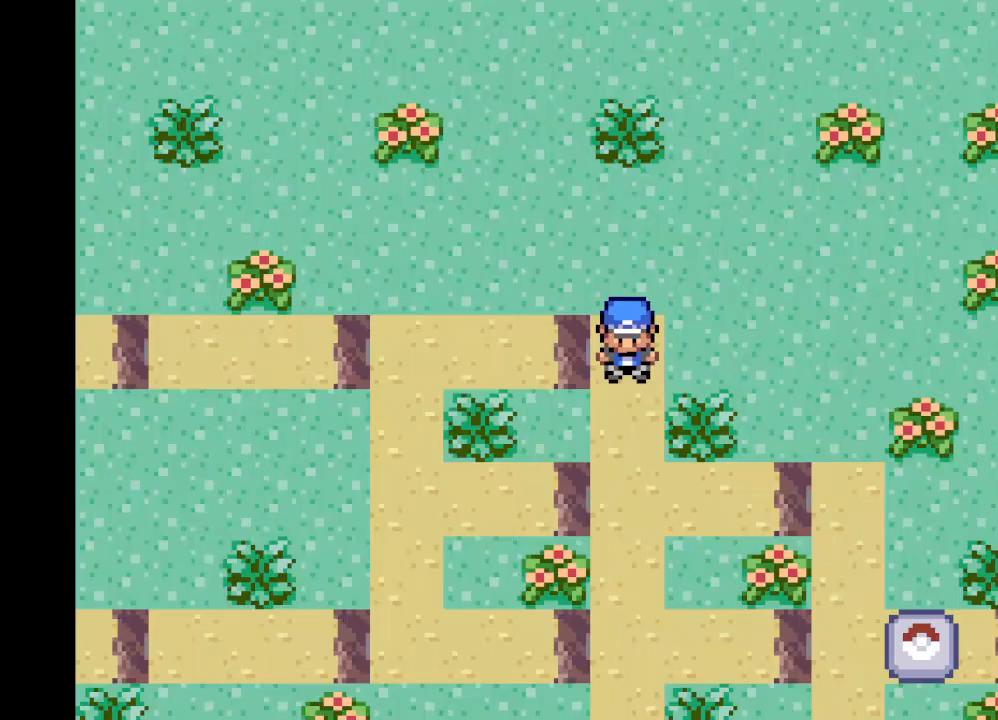
{"buttons": [], "left_stick": "down", "right_stick": "center", "events": [[334, "left_stick", "down"]]}
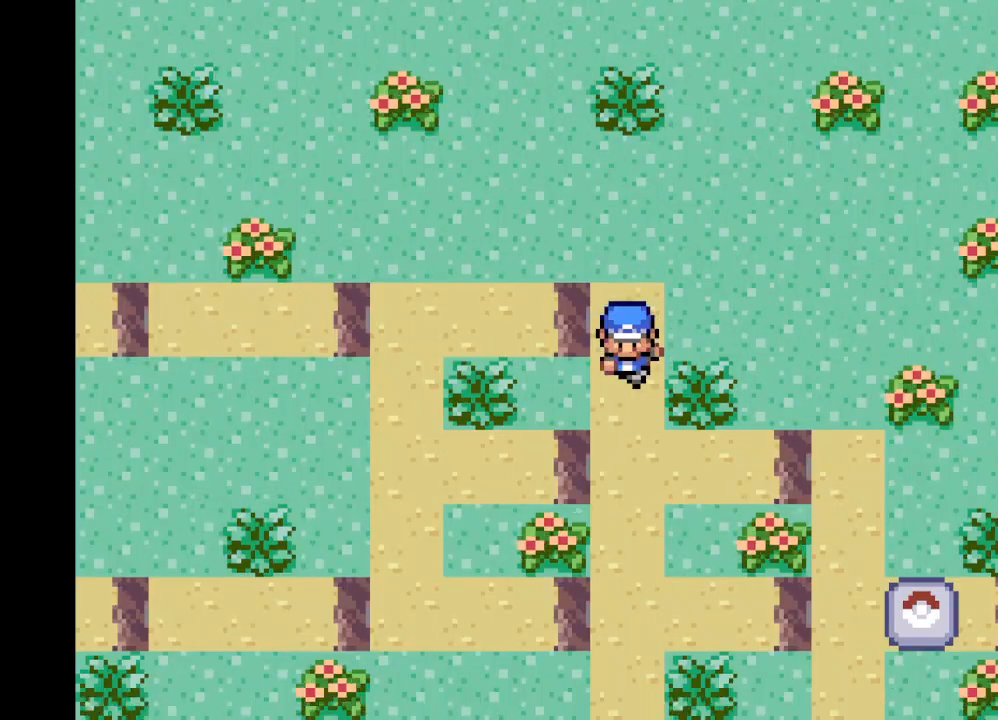
{"buttons": [], "left_stick": "down", "right_stick": "center", "events": []}
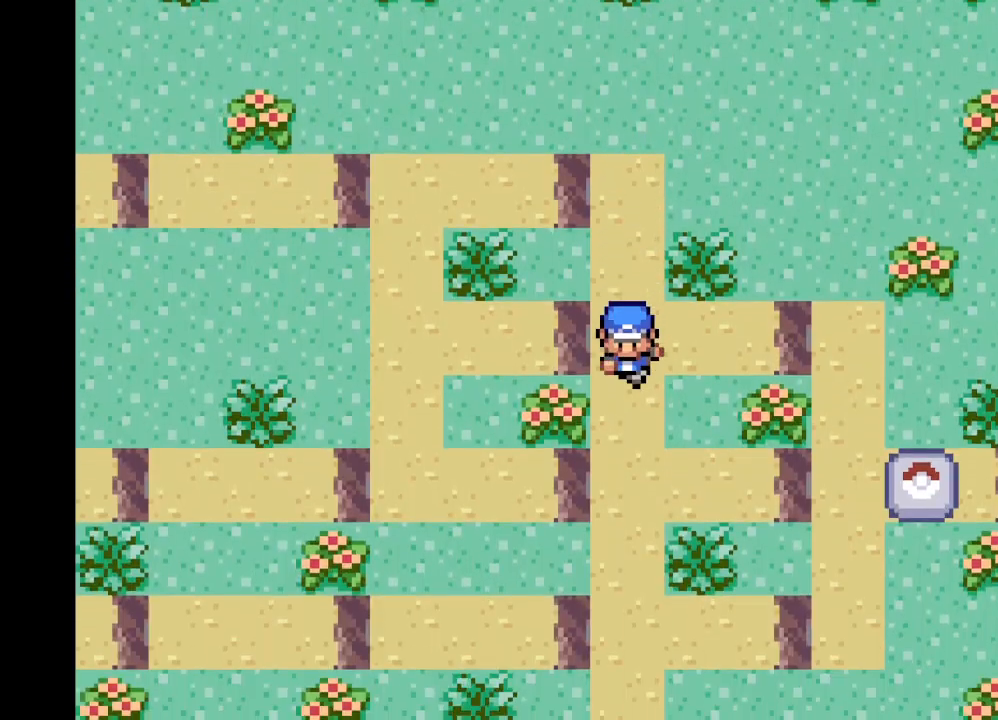
{"buttons": [], "left_stick": "down", "right_stick": "center", "events": [[42, "left_stick", "center"], [501, "left_stick", "down"]]}